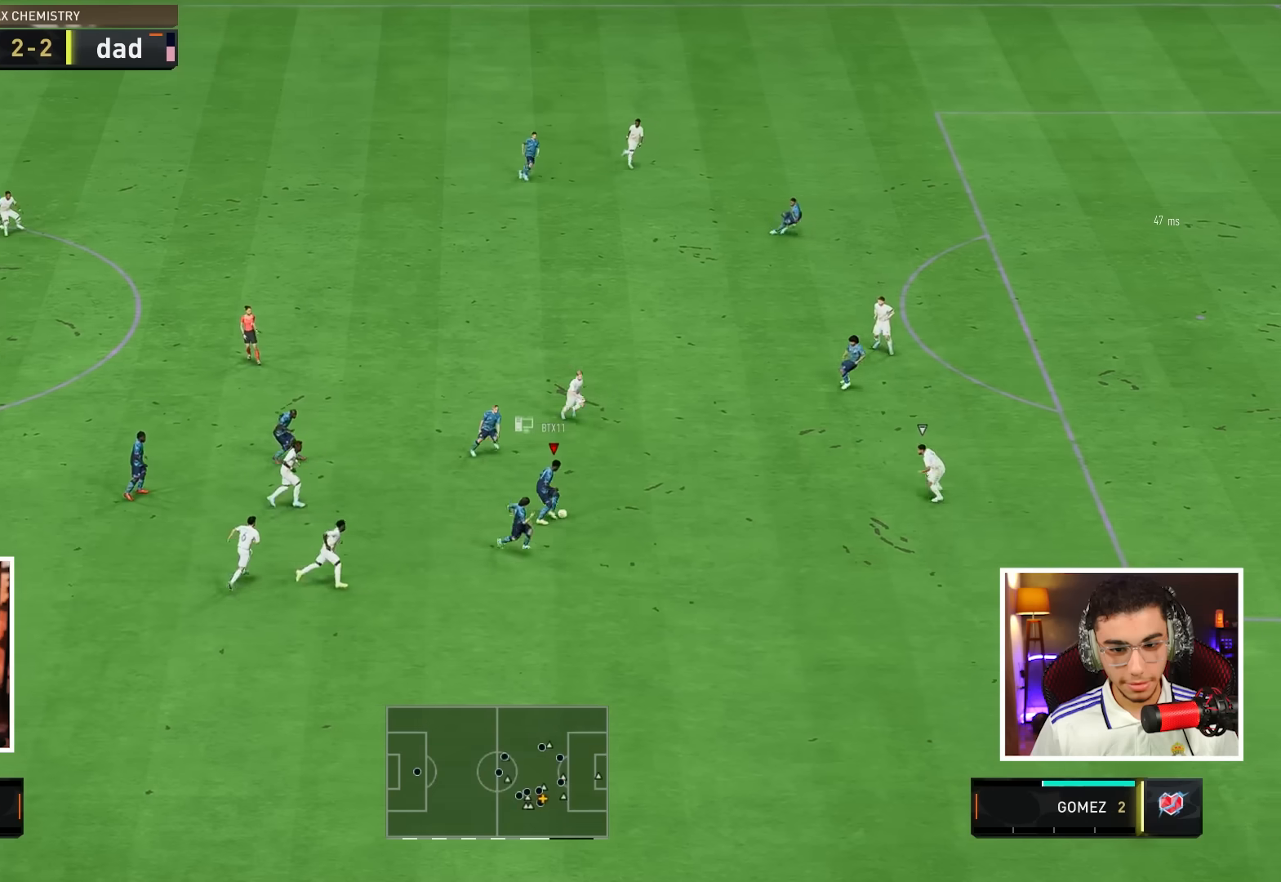
Gameplay with a controller (PlayStation layout); each line is a JSON object with the inputs held at the frame after it. "events" lists button and stick changes between this image and that frame as [ms after this image, input, new state], when the widget could be followed in between. Not read: R1 R2 SELECT START TOUCHPAD TRIANGLE.
{"buttons": [], "left_stick": "up", "right_stick": "center", "events": [[483, "left_stick", "up"]]}
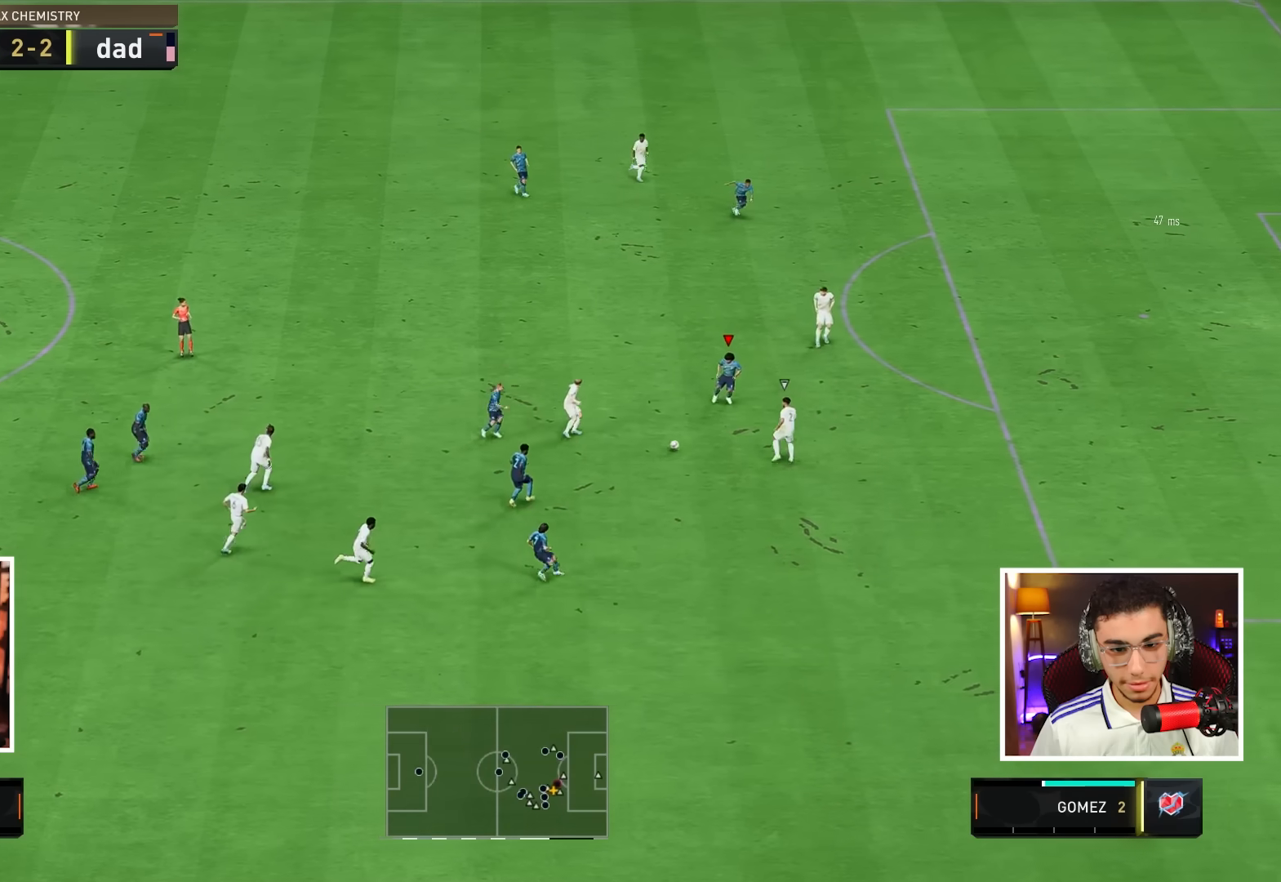
{"buttons": [], "left_stick": "up-left", "right_stick": "center", "events": [[233, "left_stick", "up-left"]]}
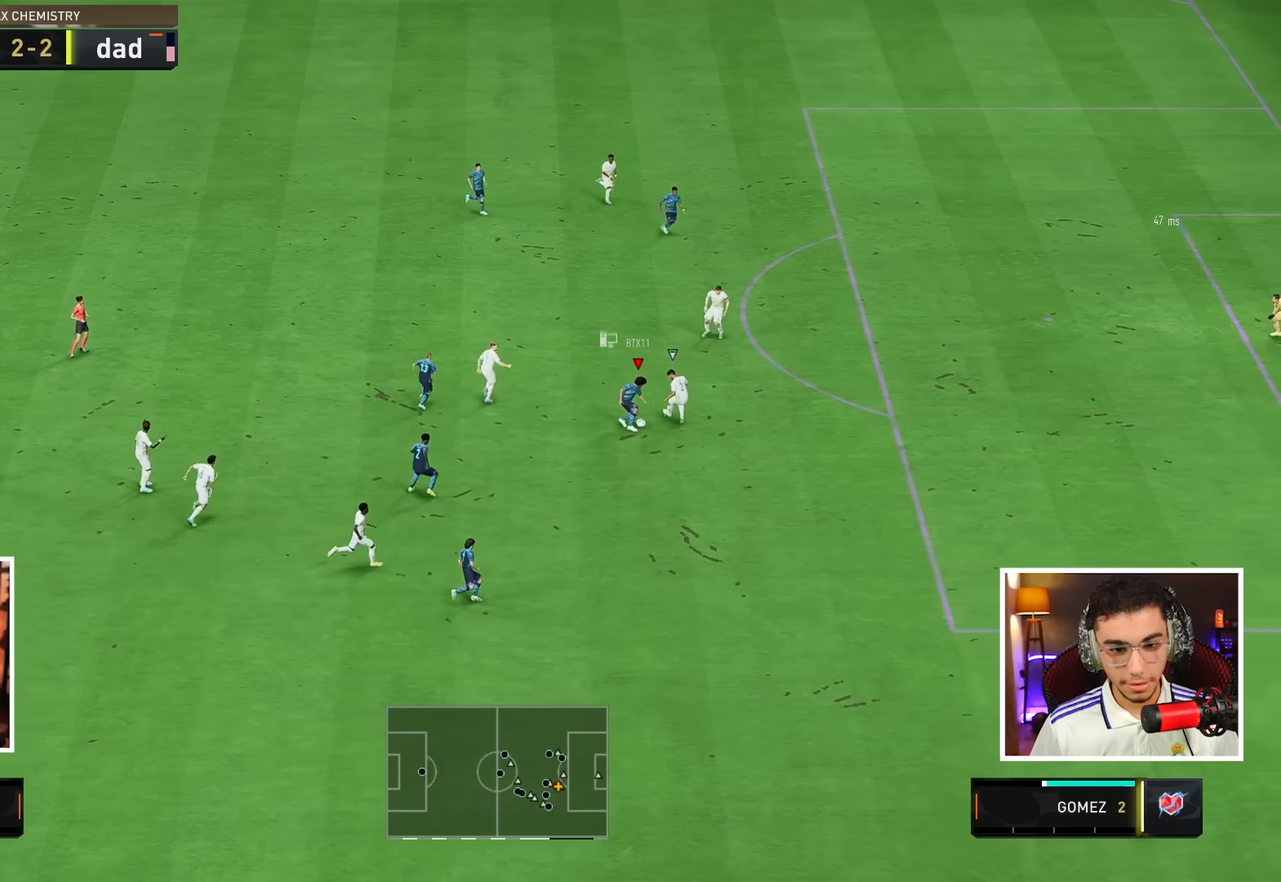
{"buttons": [], "left_stick": "down", "right_stick": "center", "events": [[133, "left_stick", "down-left"], [300, "left_stick", "down"]]}
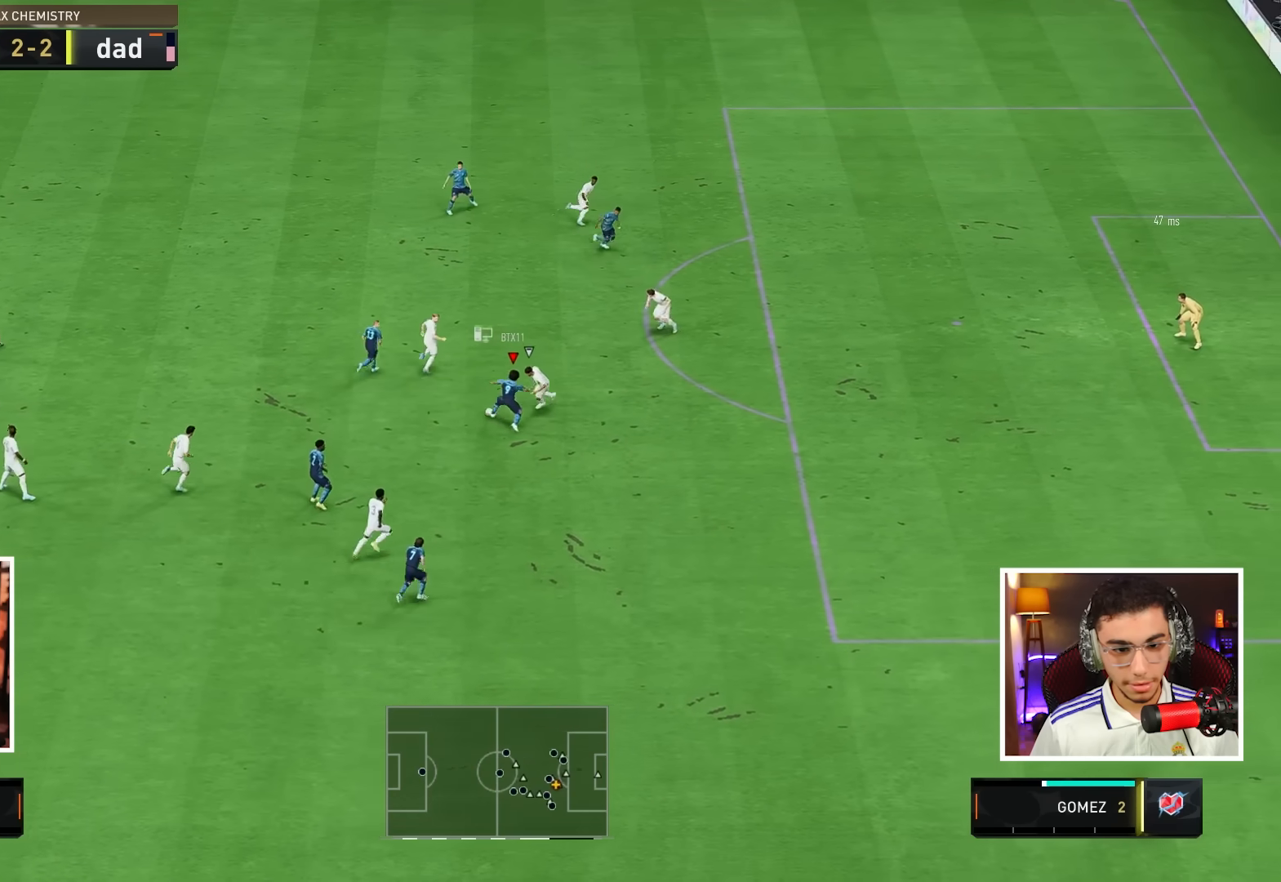
{"buttons": [], "left_stick": "down-right", "right_stick": "center", "events": [[67, "left_stick", "down-right"]]}
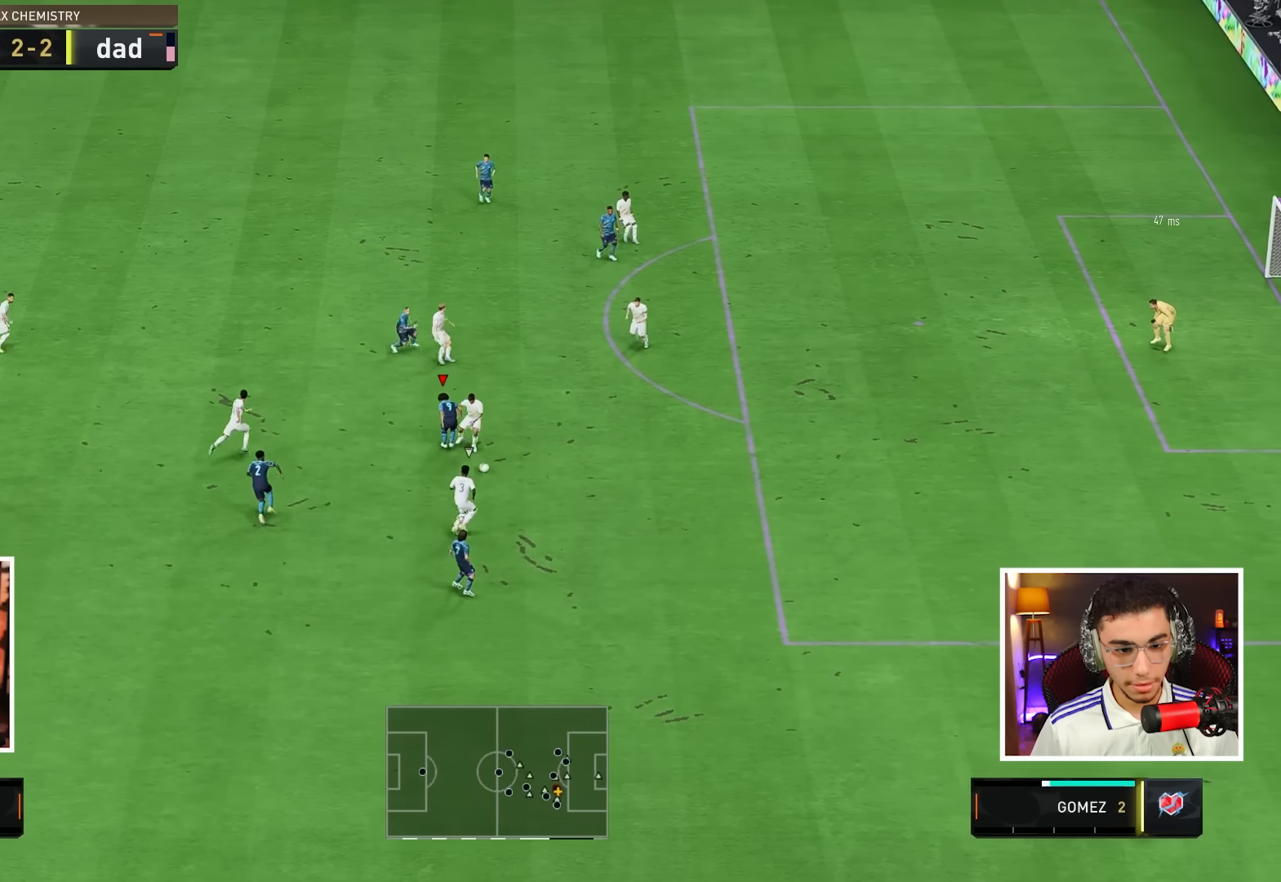
{"buttons": [], "left_stick": "down", "right_stick": "center", "events": [[300, "left_stick", "down"]]}
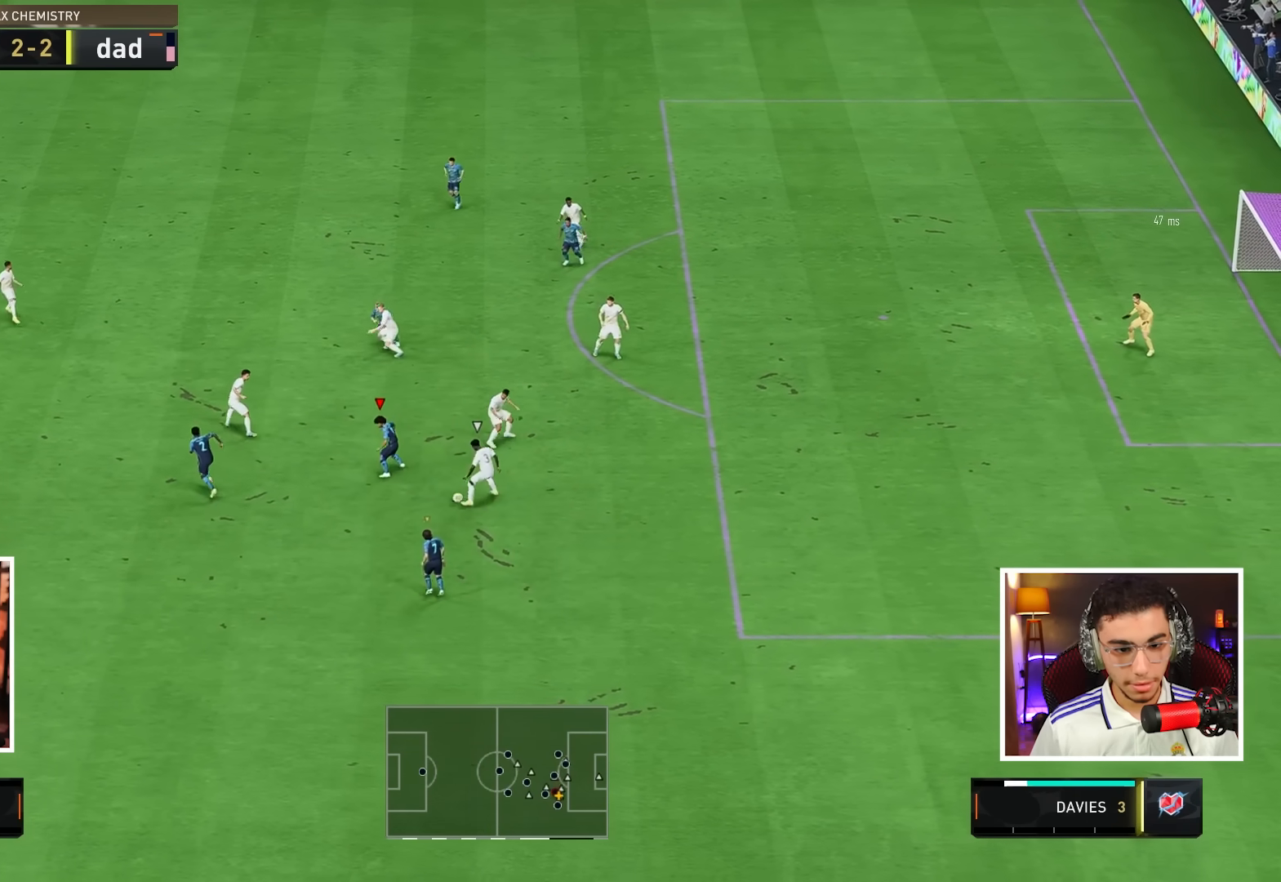
{"buttons": [], "left_stick": "right", "right_stick": "center", "events": [[17, "CIRCLE", "down"], [133, "CIRCLE", "up"], [167, "left_stick", "down-right"], [283, "left_stick", "right"]]}
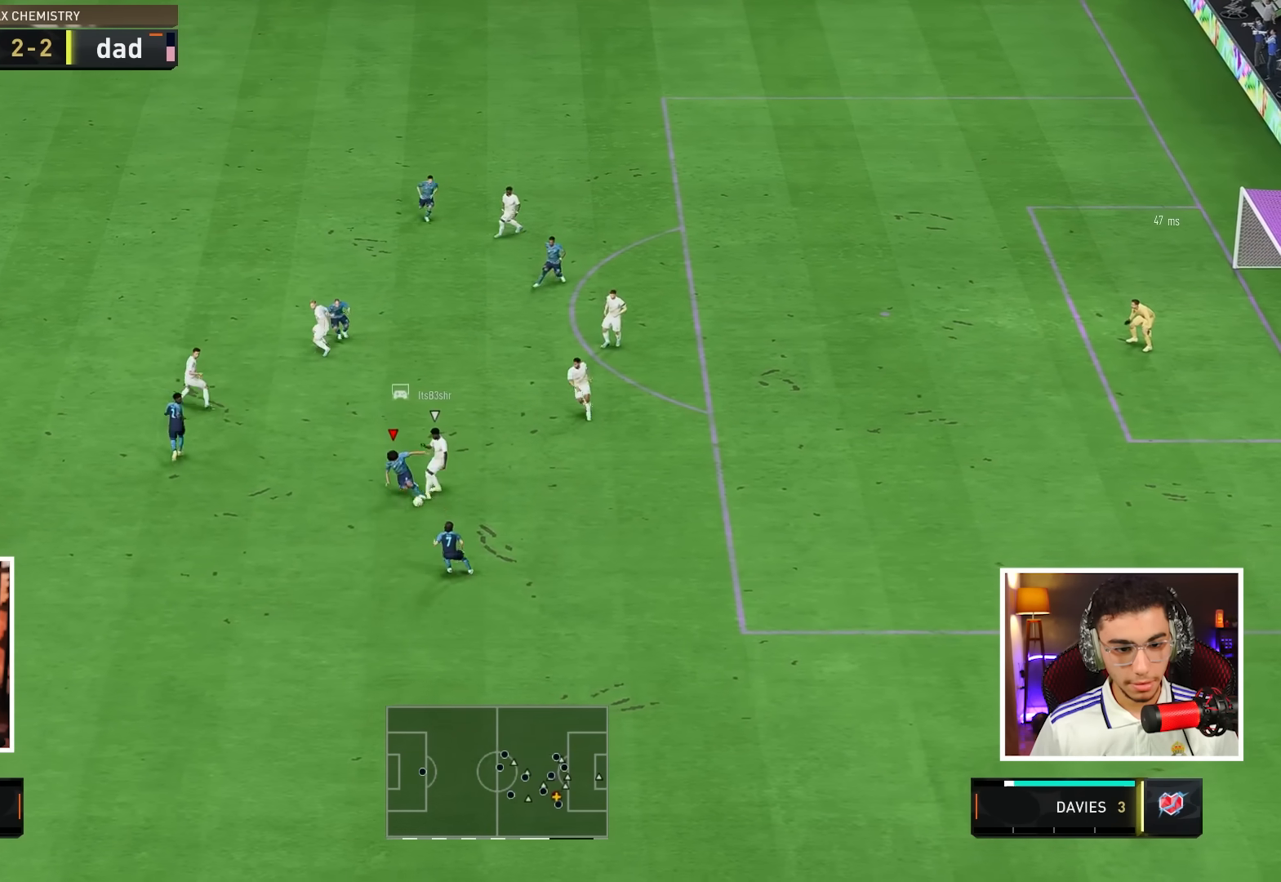
{"buttons": [], "left_stick": "right", "right_stick": "center", "events": [[417, "L1", "down"], [483, "L1", "up"]]}
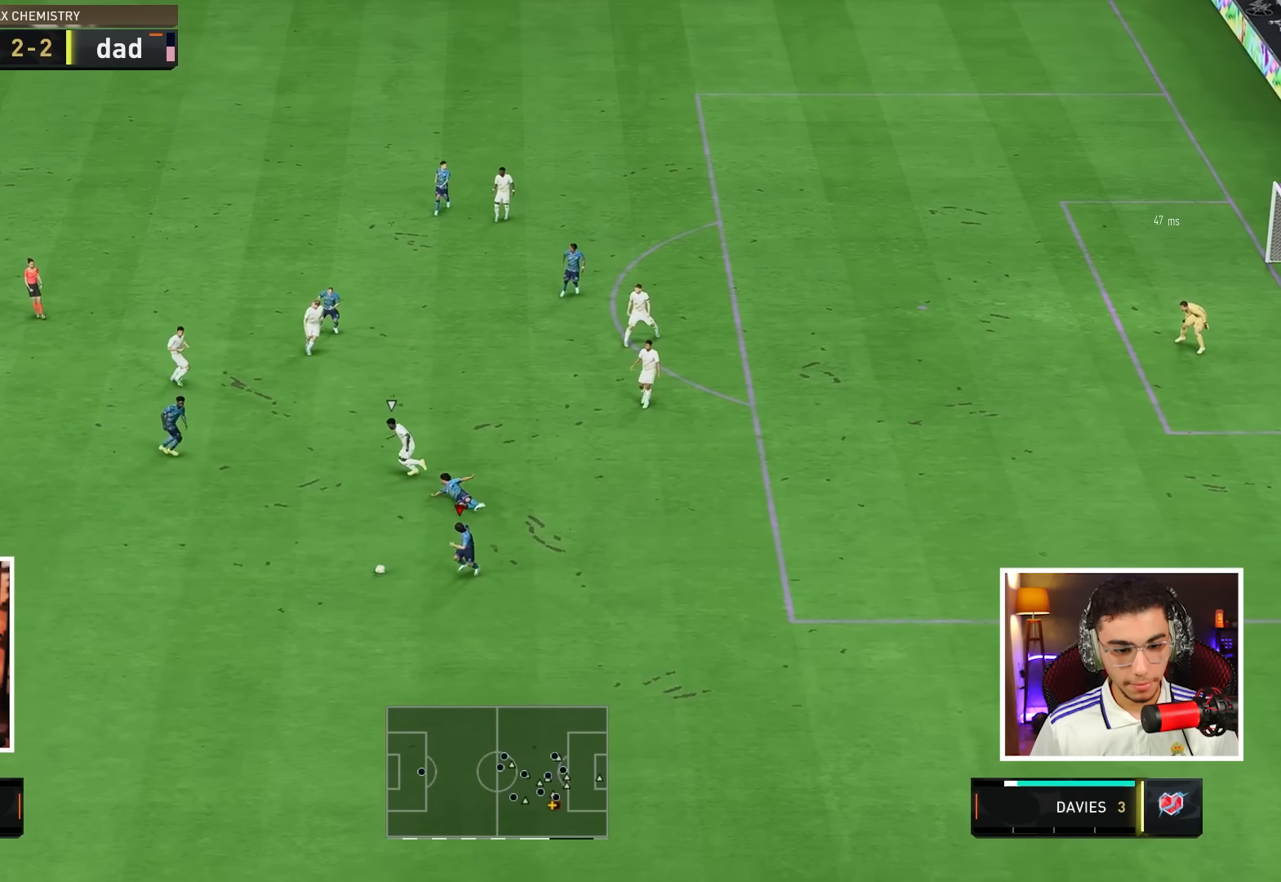
{"buttons": [], "left_stick": "center", "right_stick": "down-right", "events": [[167, "right_stick", "down-right"], [267, "left_stick", "center"]]}
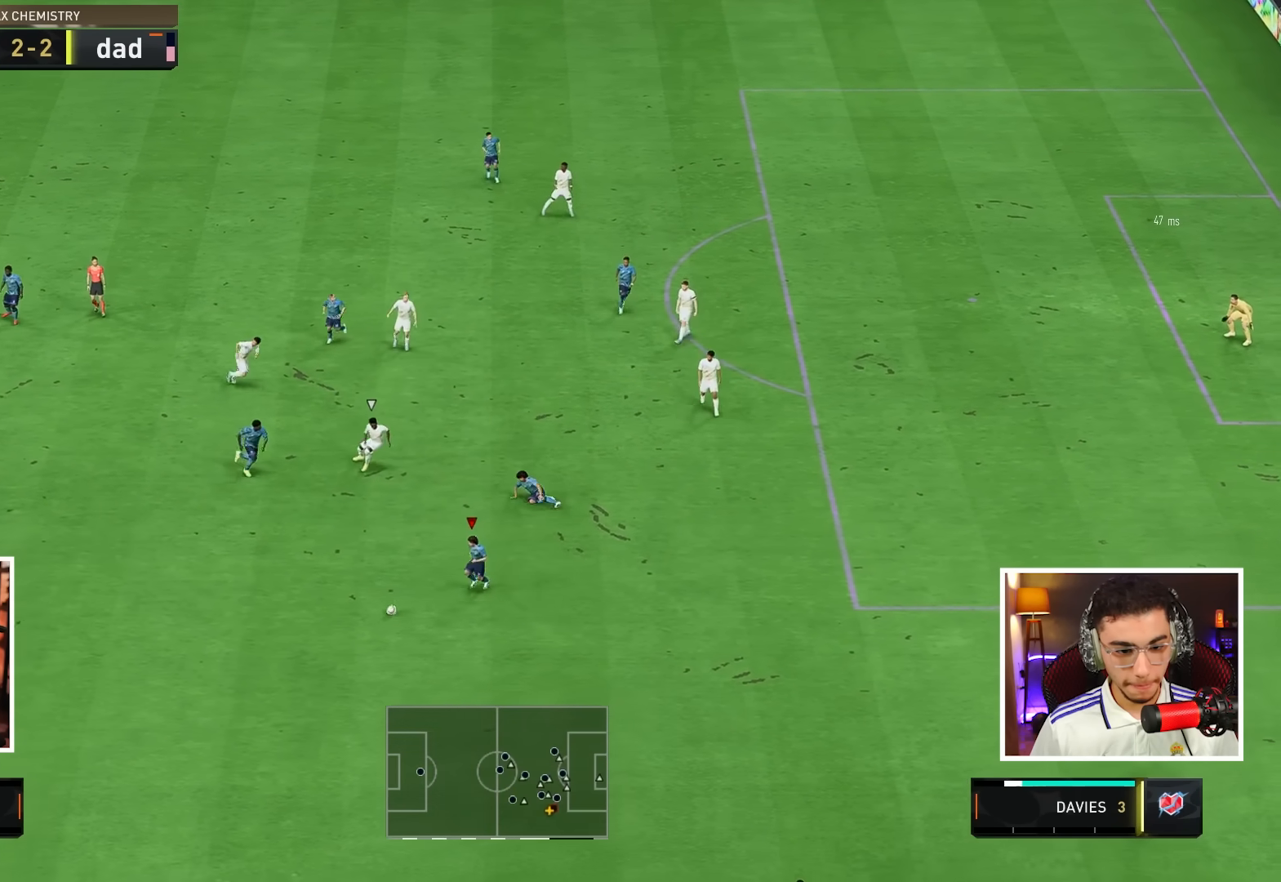
{"buttons": [], "left_stick": "right", "right_stick": "down-right", "events": [[400, "left_stick", "right"]]}
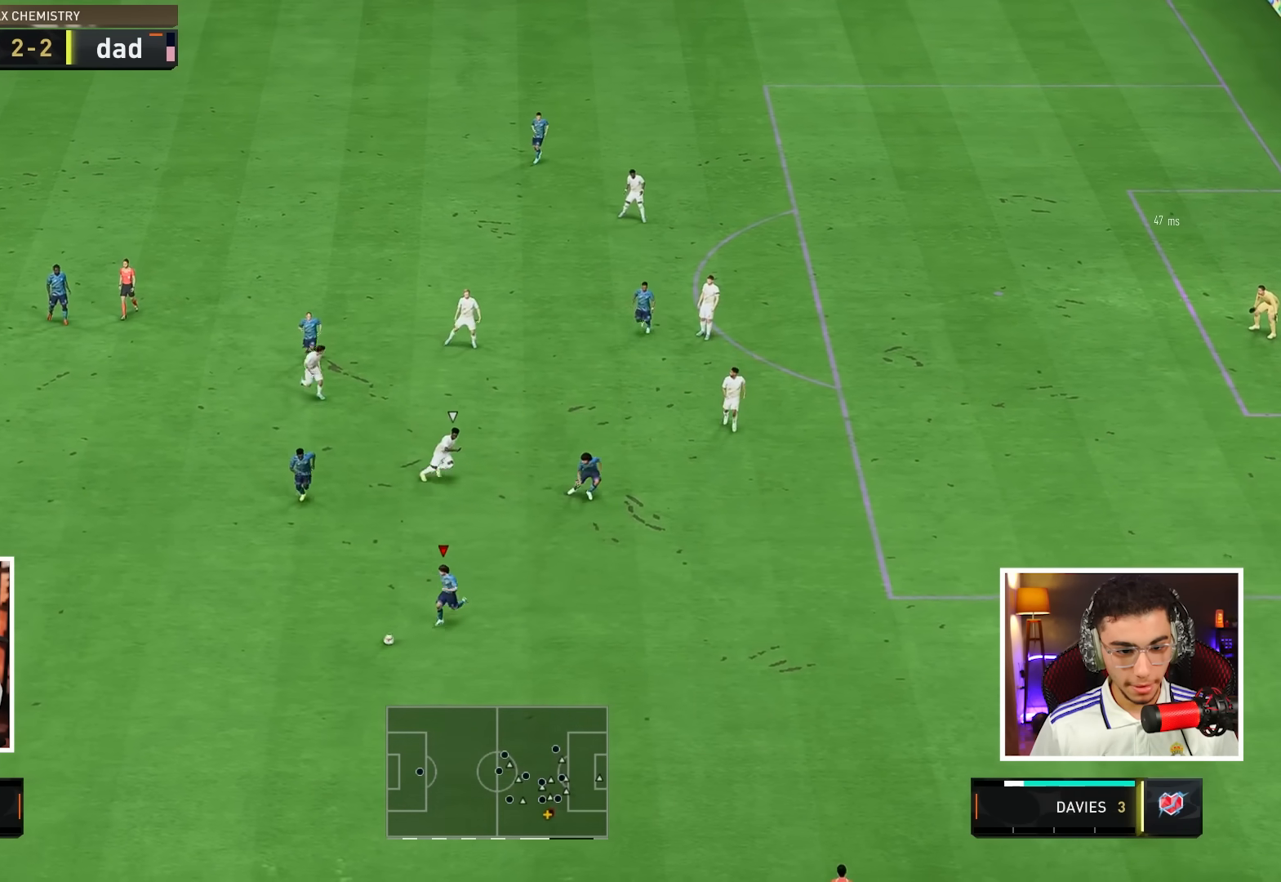
{"buttons": [], "left_stick": "right", "right_stick": "center", "events": [[50, "right_stick", "center"]]}
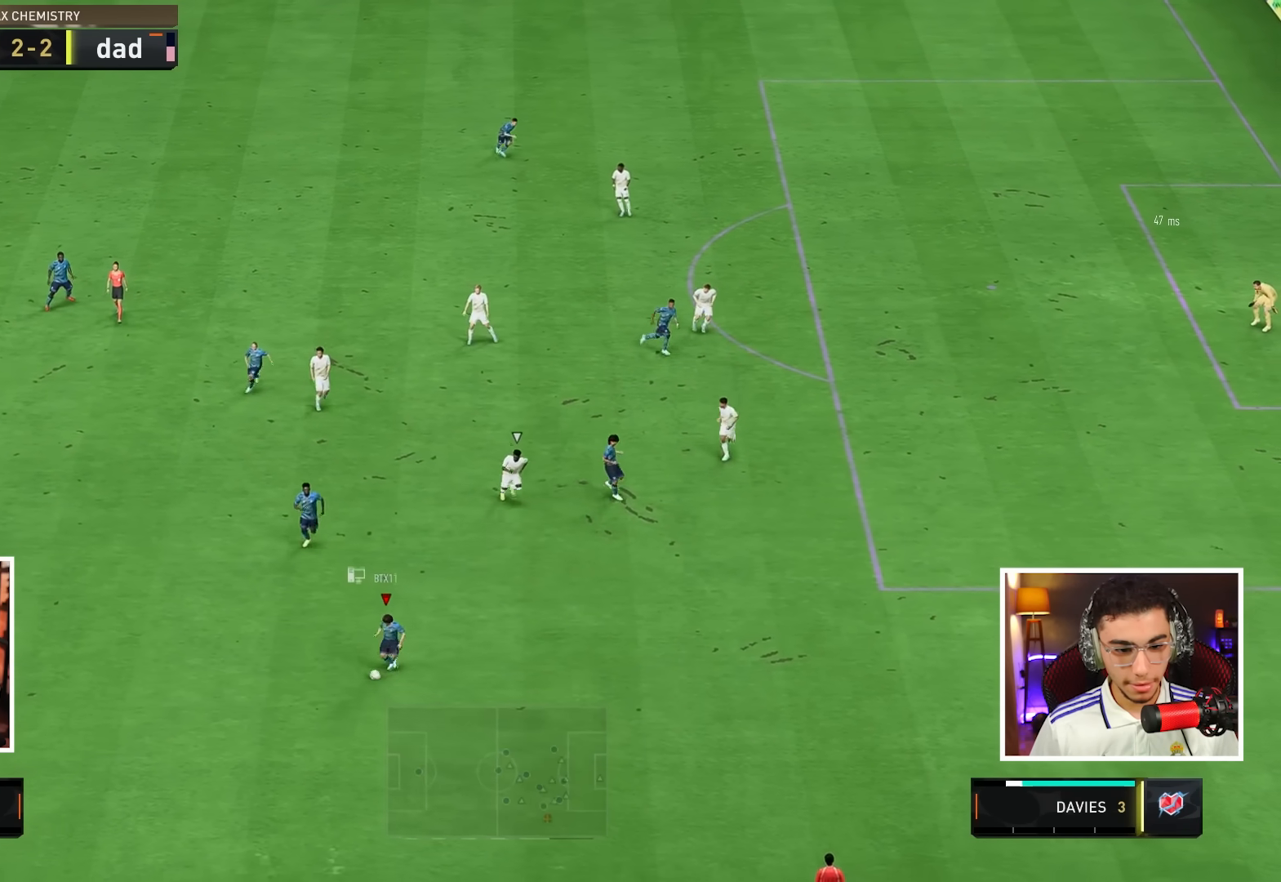
{"buttons": [], "left_stick": "right", "right_stick": "center", "events": []}
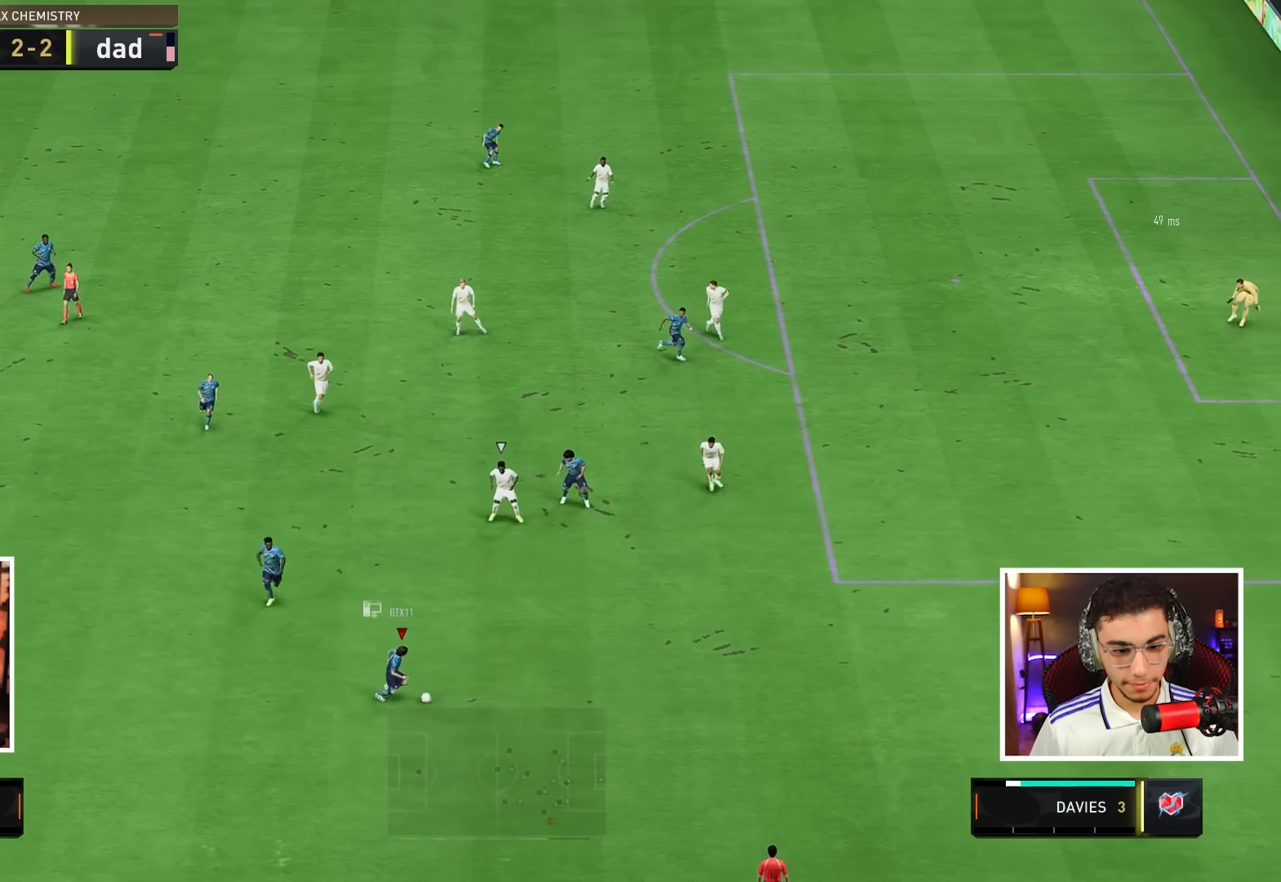
{"buttons": [], "left_stick": "right", "right_stick": "center", "events": []}
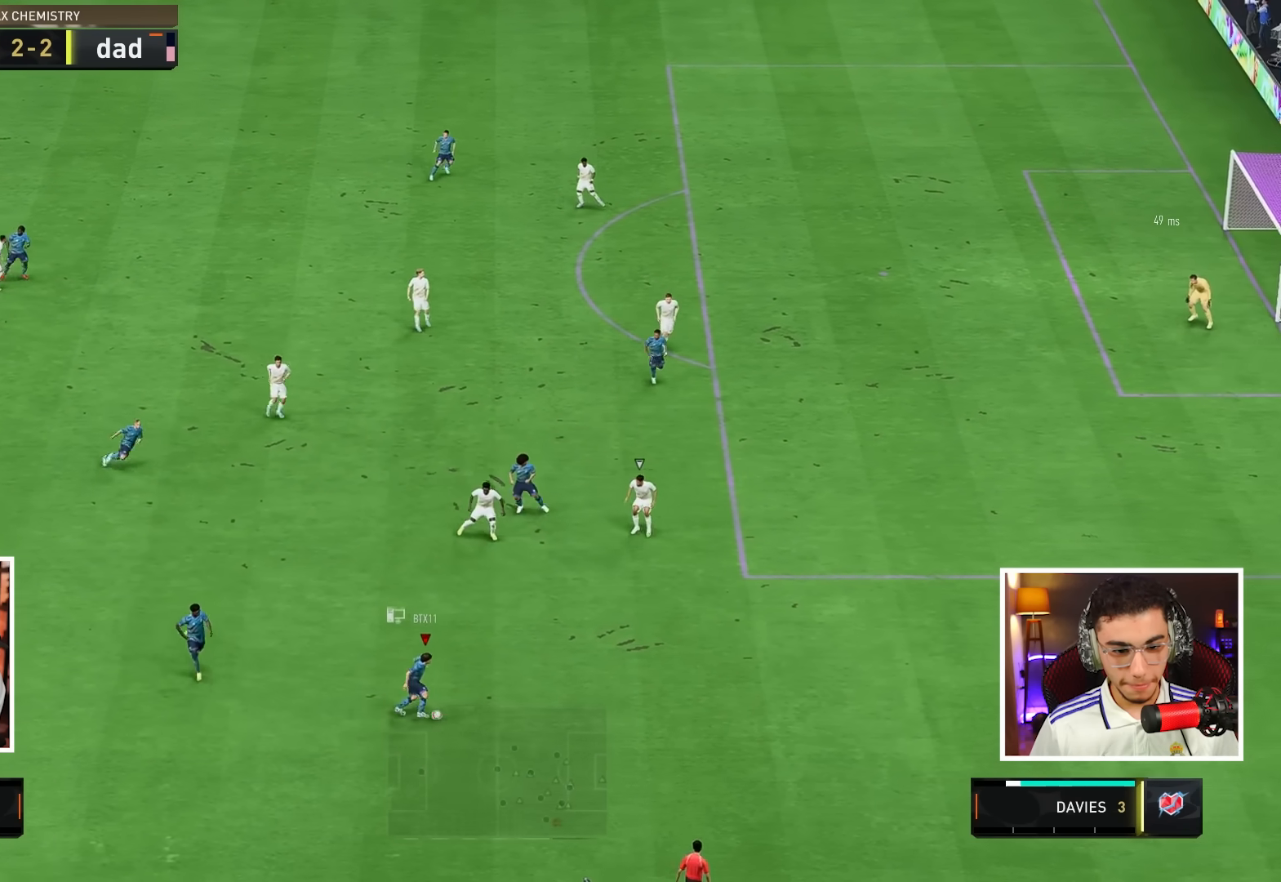
{"buttons": [], "left_stick": "right", "right_stick": "center", "events": []}
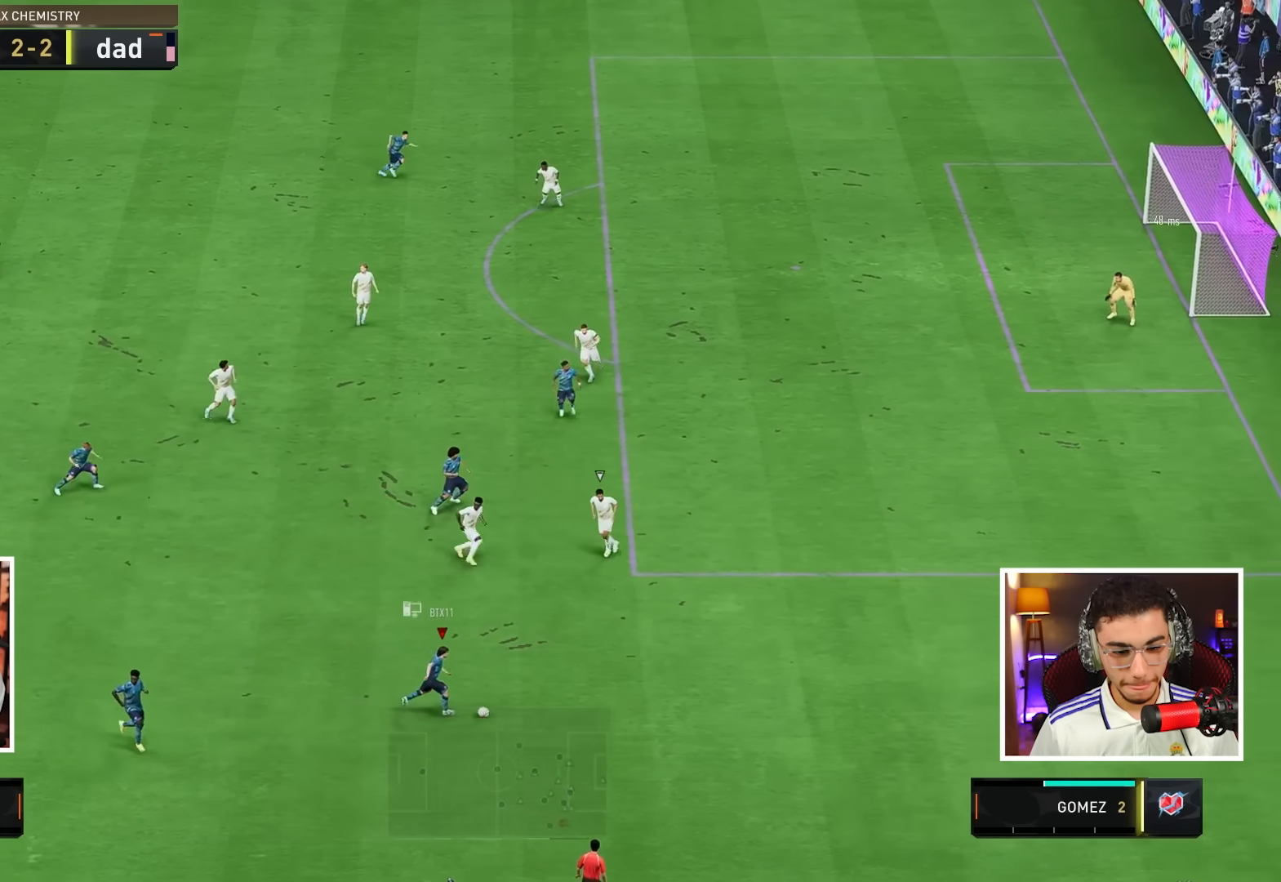
{"buttons": [], "left_stick": "right", "right_stick": "center", "events": []}
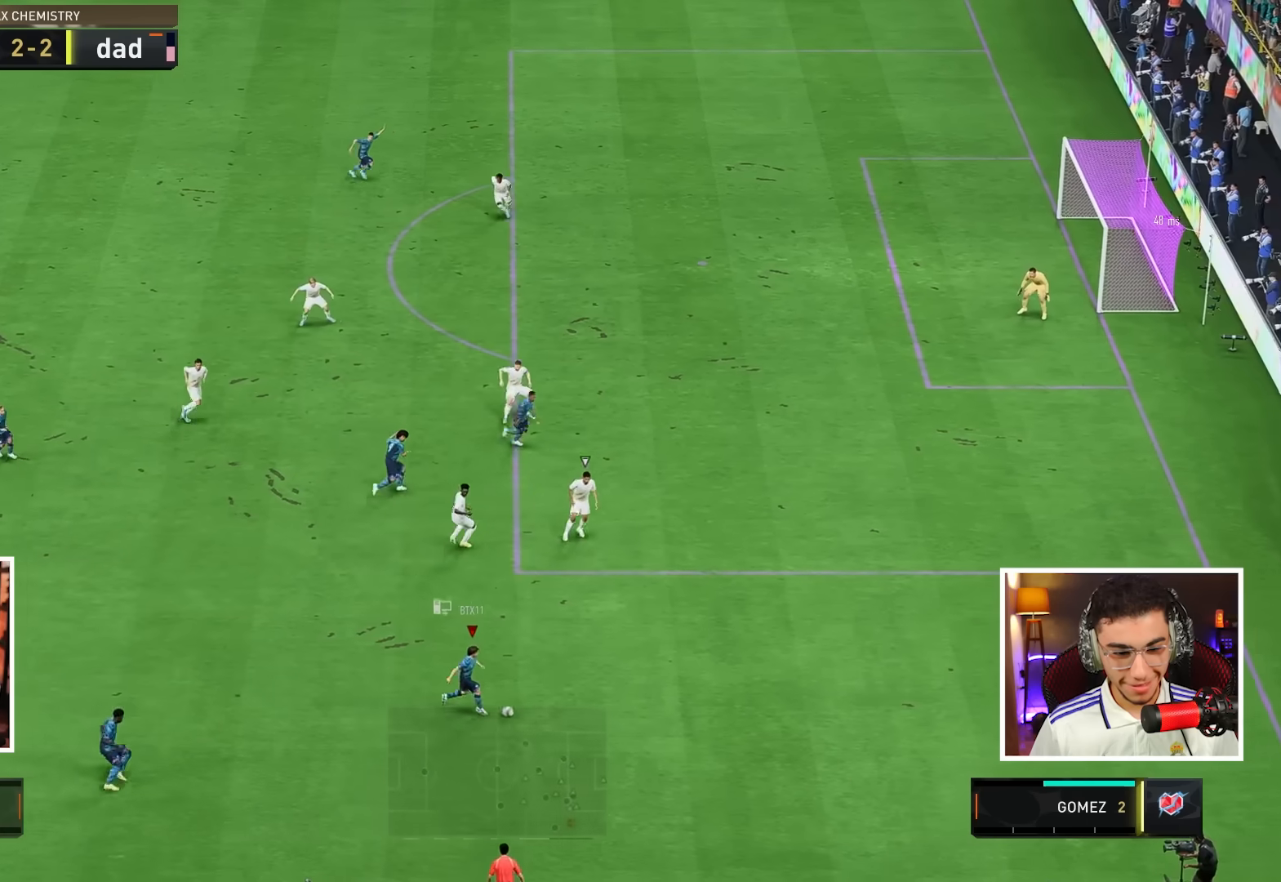
{"buttons": [], "left_stick": "center", "right_stick": "up-left", "events": [[183, "left_stick", "up-right"], [283, "left_stick", "center"], [283, "right_stick", "up-left"]]}
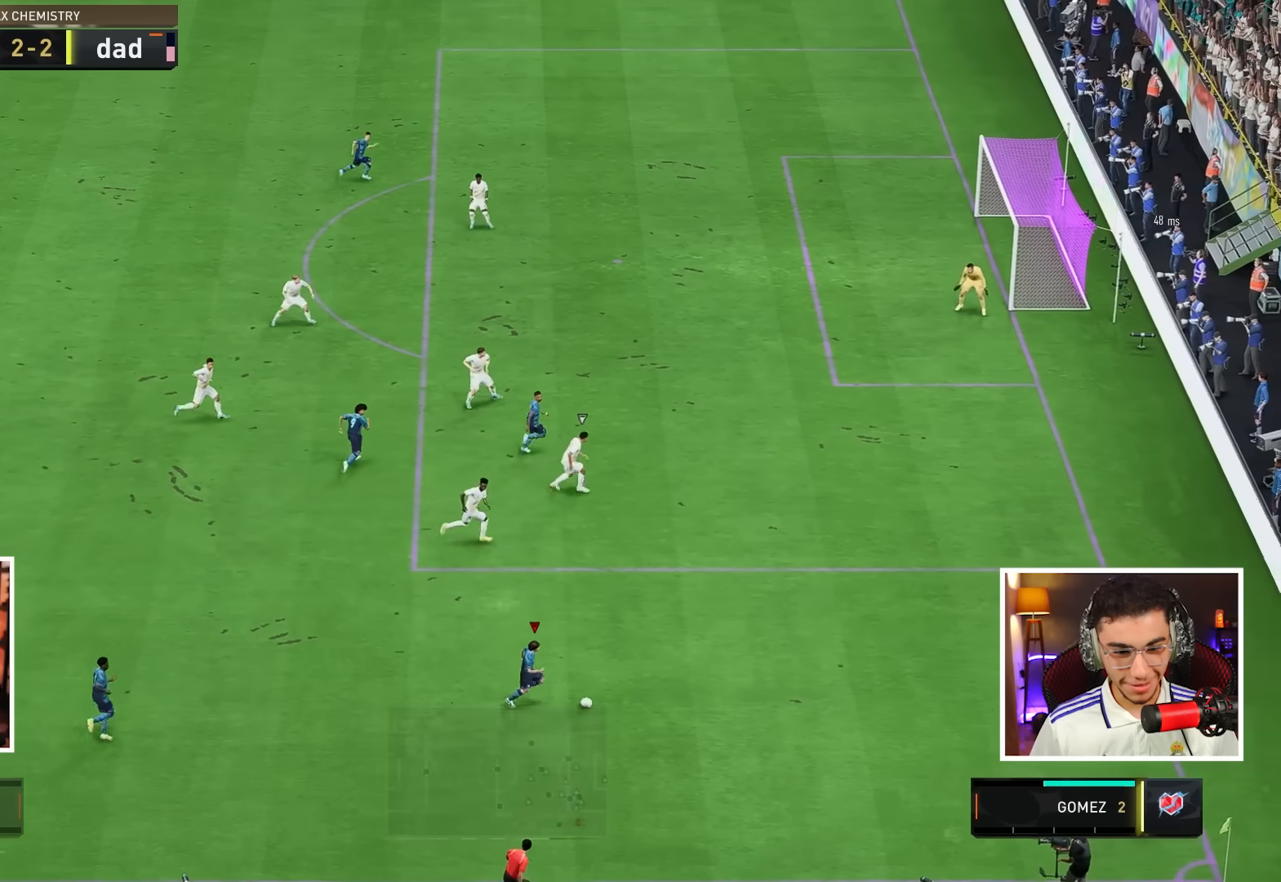
{"buttons": [], "left_stick": "up-left", "right_stick": "center", "events": [[117, "left_stick", "up"], [200, "right_stick", "center"], [233, "left_stick", "up-left"]]}
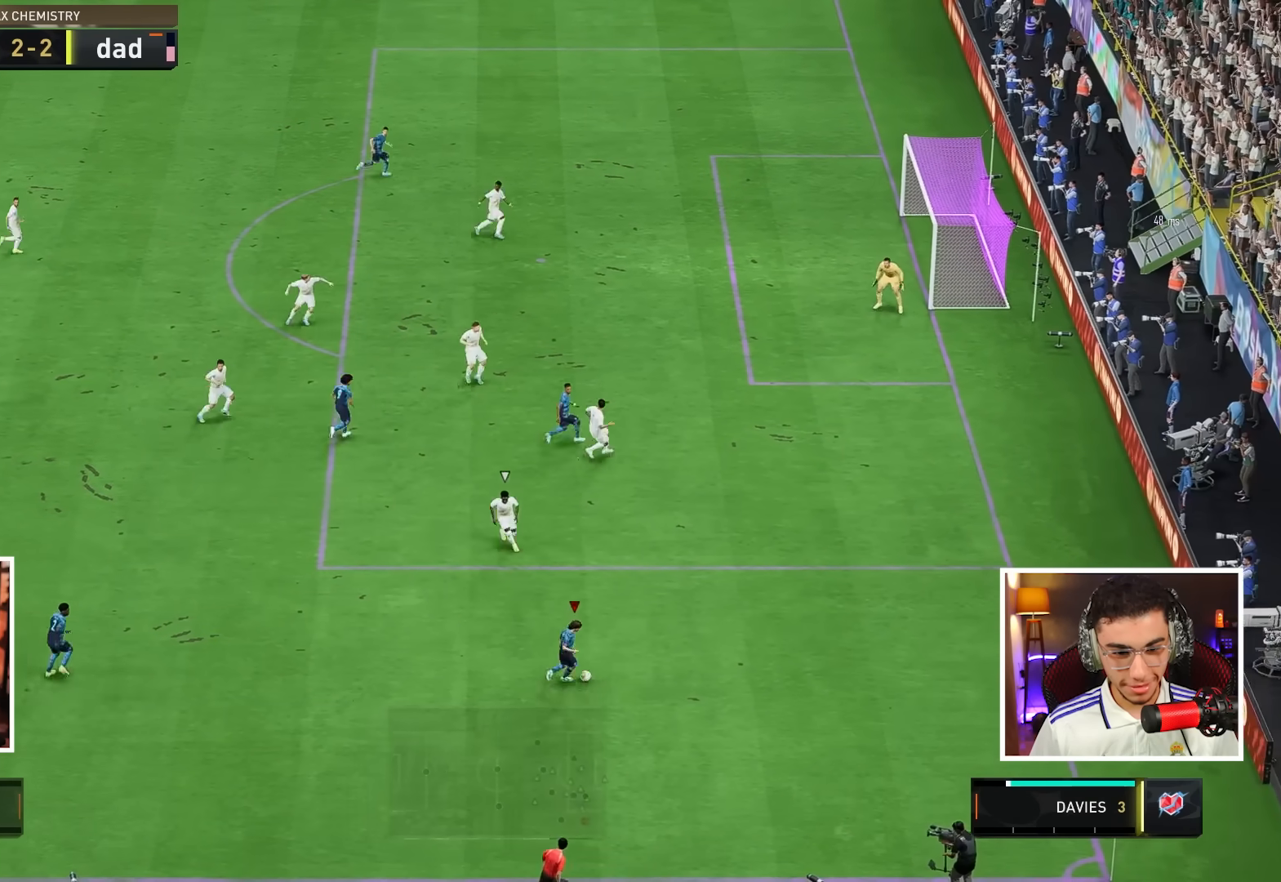
{"buttons": [], "left_stick": "up-right", "right_stick": "center", "events": [[100, "left_stick", "up-right"]]}
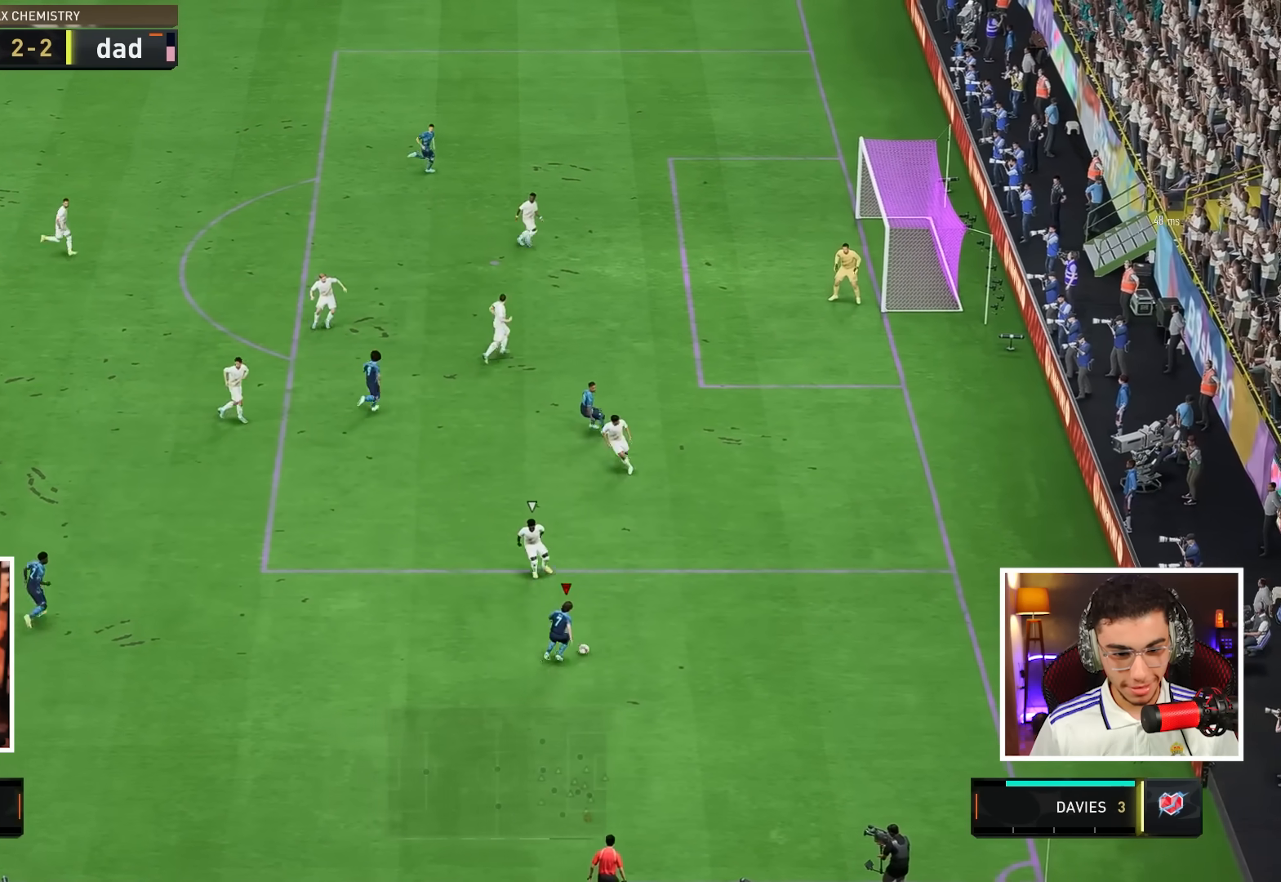
{"buttons": [], "left_stick": "up-left", "right_stick": "center", "events": [[433, "CROSS", "down"], [450, "left_stick", "up-left"], [500, "CROSS", "up"]]}
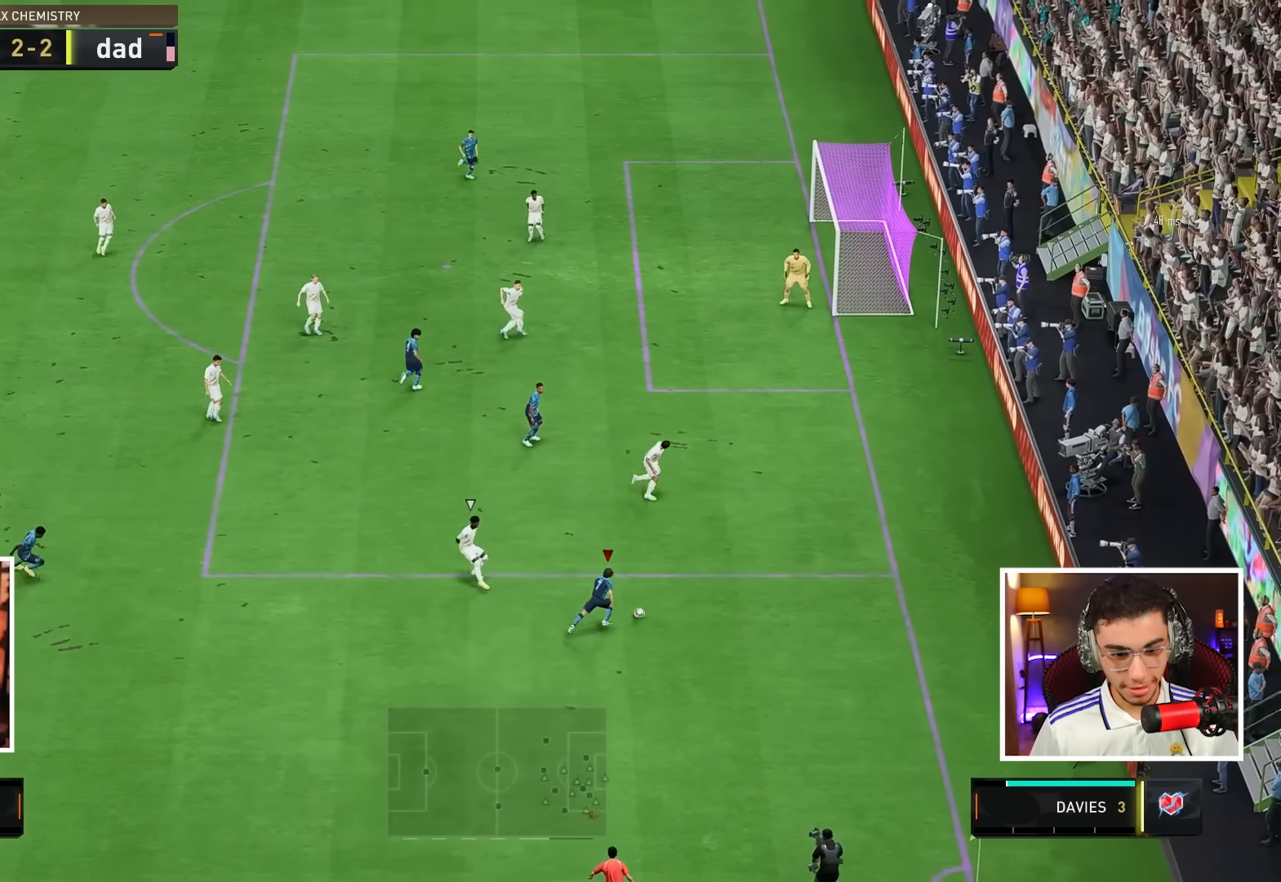
{"buttons": [], "left_stick": "up", "right_stick": "center"}
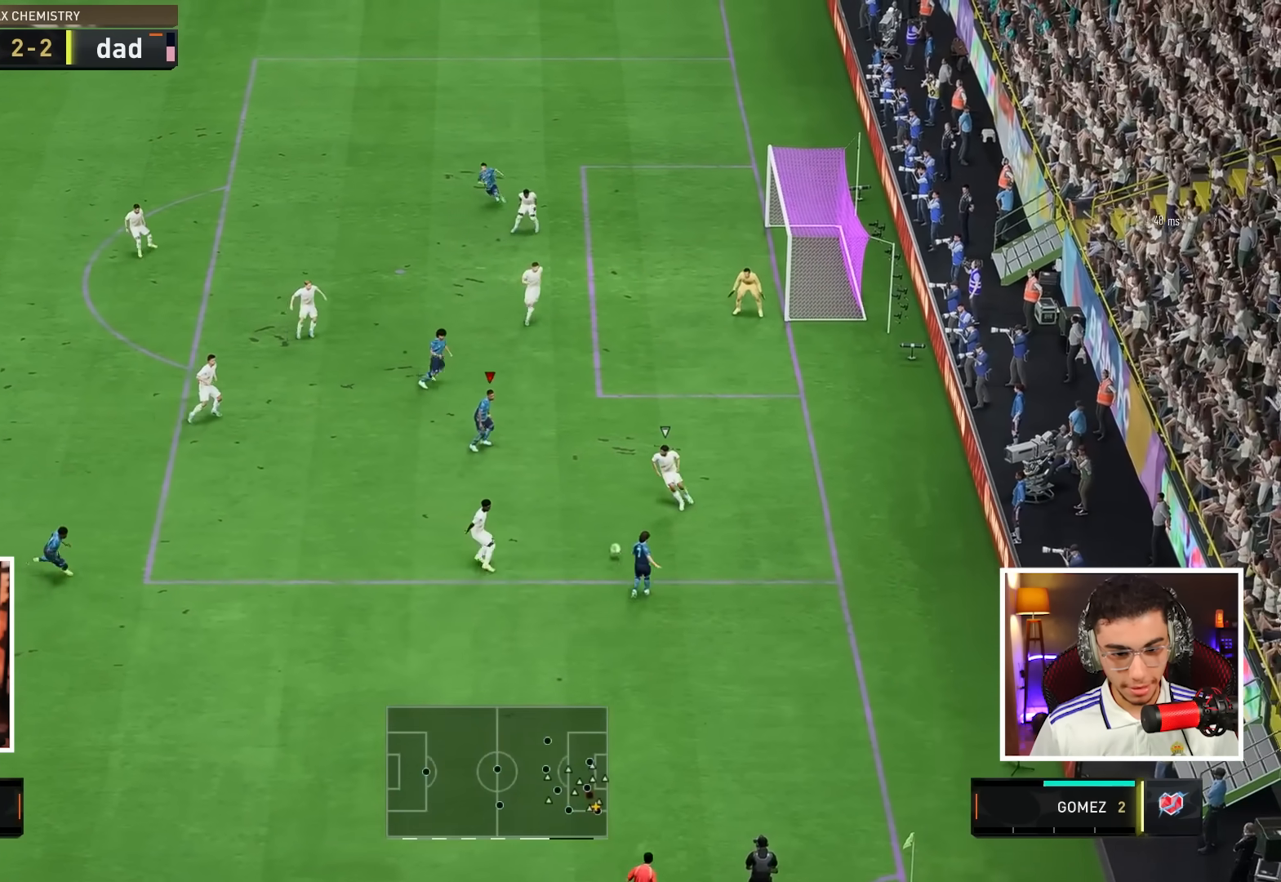
{"buttons": [], "left_stick": "up", "right_stick": "center", "events": []}
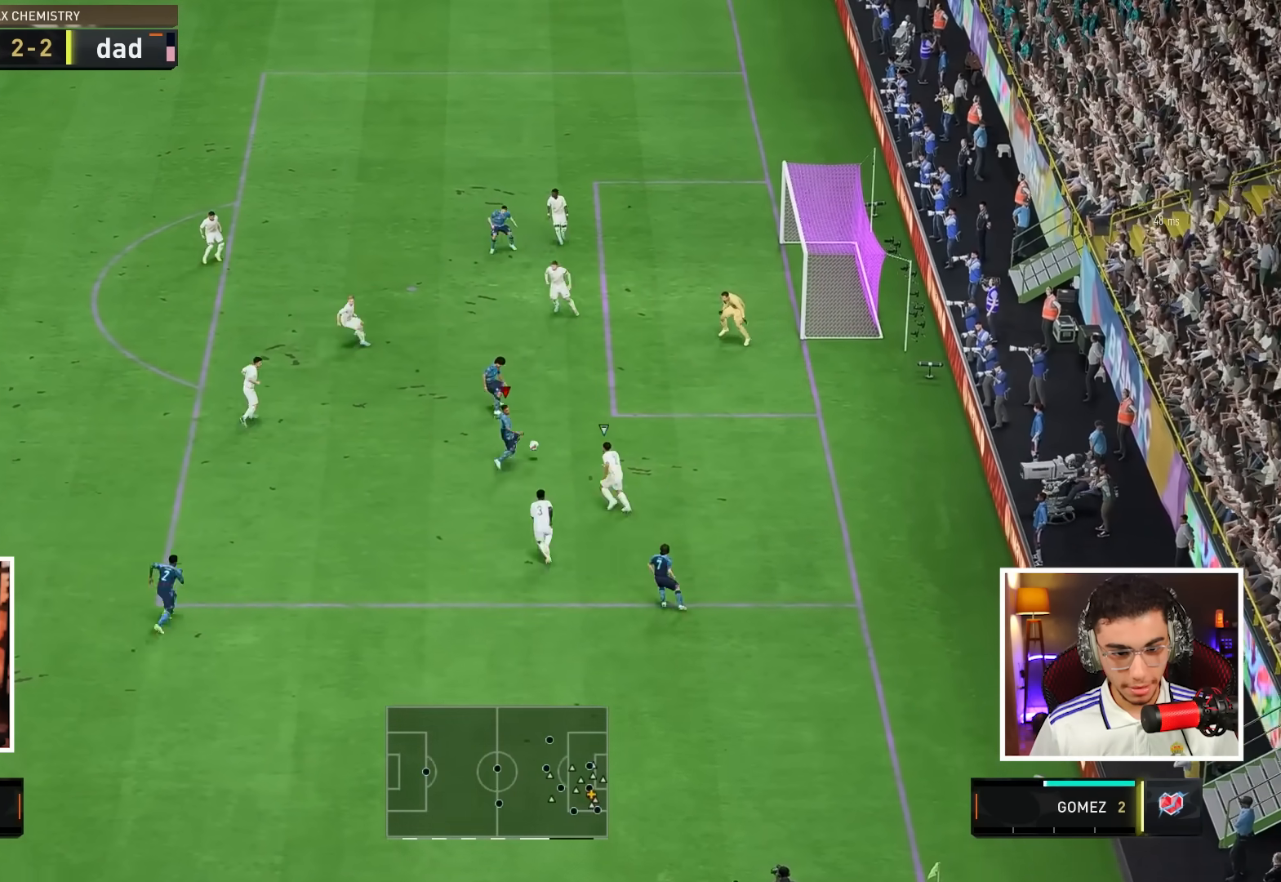
{"buttons": ["SQUARE"], "left_stick": "up", "right_stick": "center", "events": [[500, "SQUARE", "down"]]}
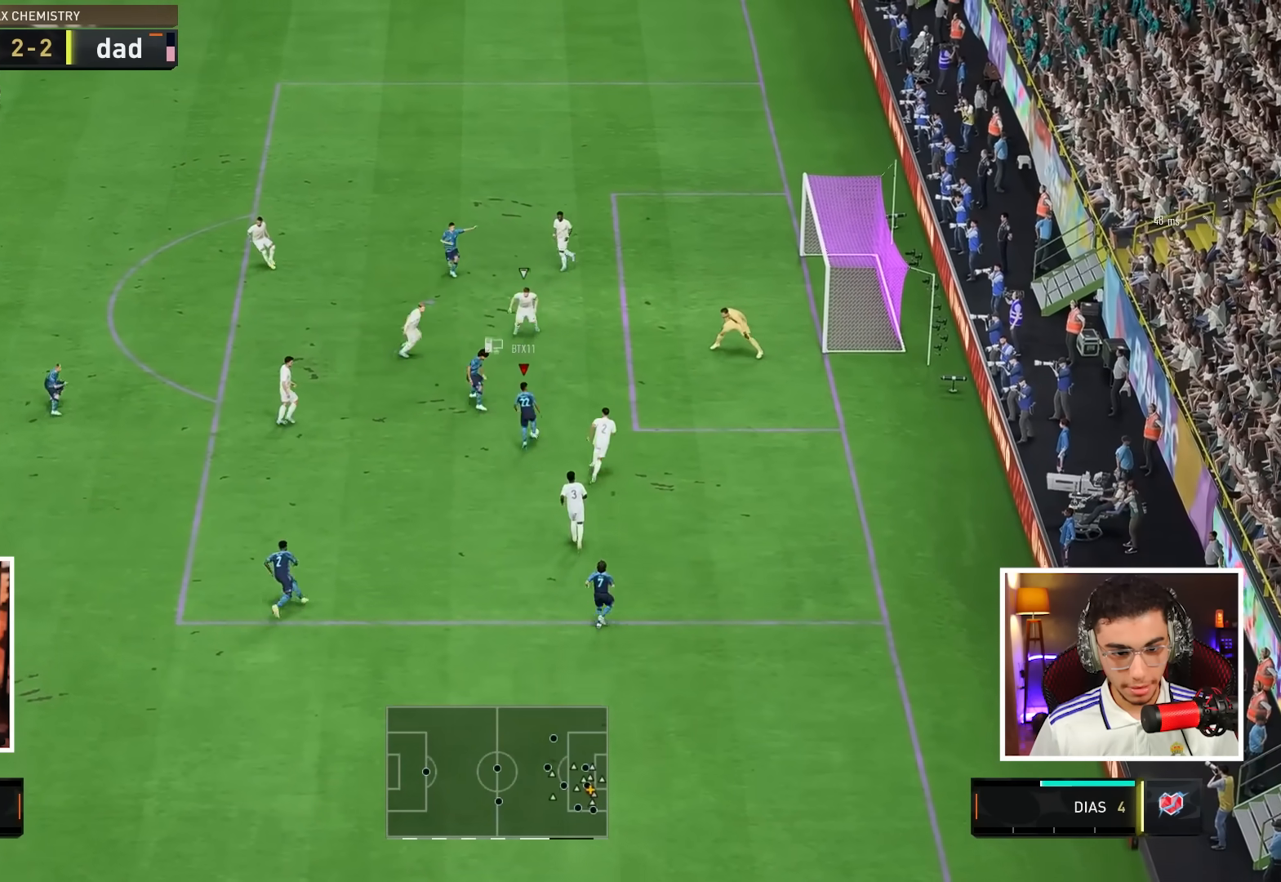
{"buttons": [], "left_stick": "up-right", "right_stick": "center", "events": [[17, "L2", "down"], [183, "L2", "up"], [183, "SQUARE", "up"], [333, "left_stick", "up-right"]]}
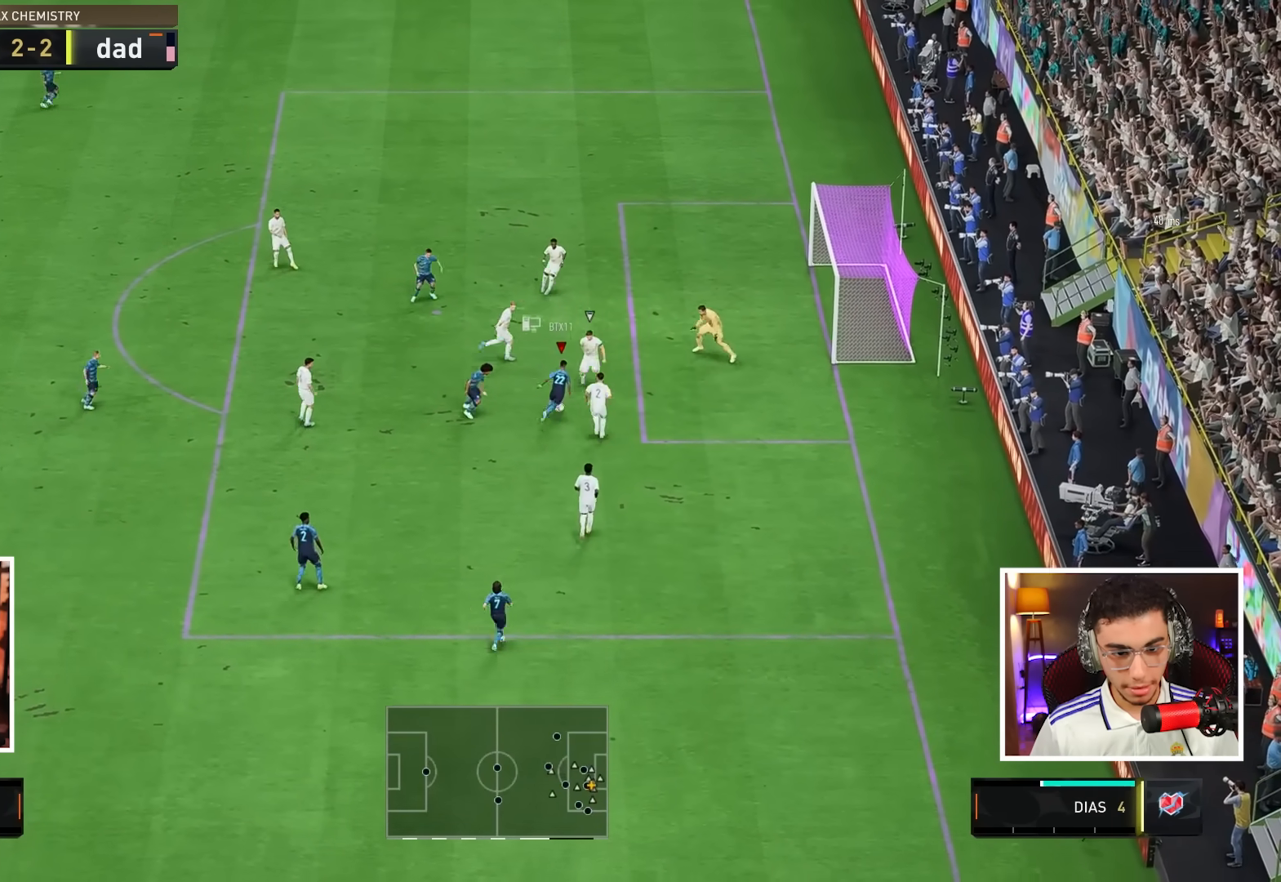
{"buttons": [], "left_stick": "up-right", "right_stick": "center", "events": []}
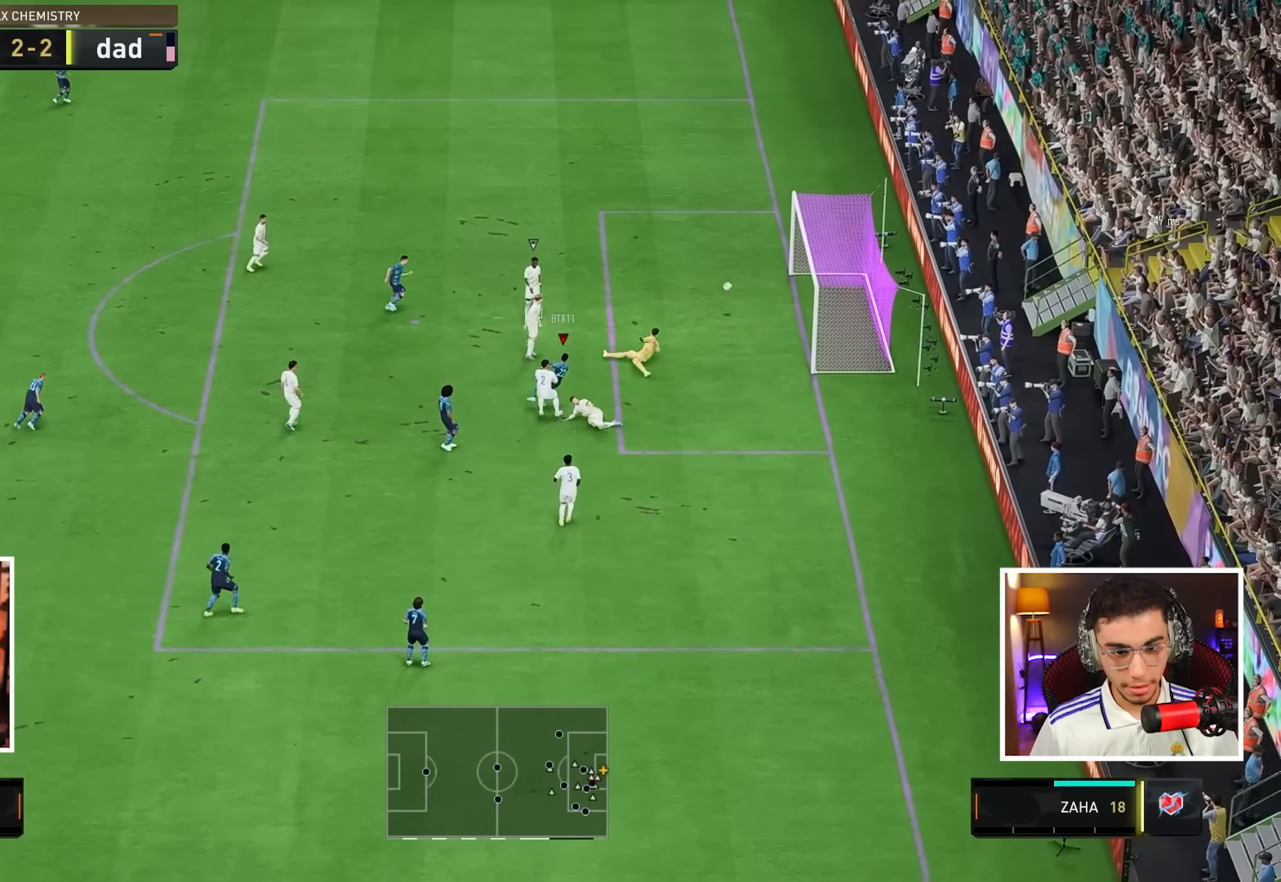
{"buttons": [], "left_stick": "right", "right_stick": "center", "events": [[317, "left_stick", "right"]]}
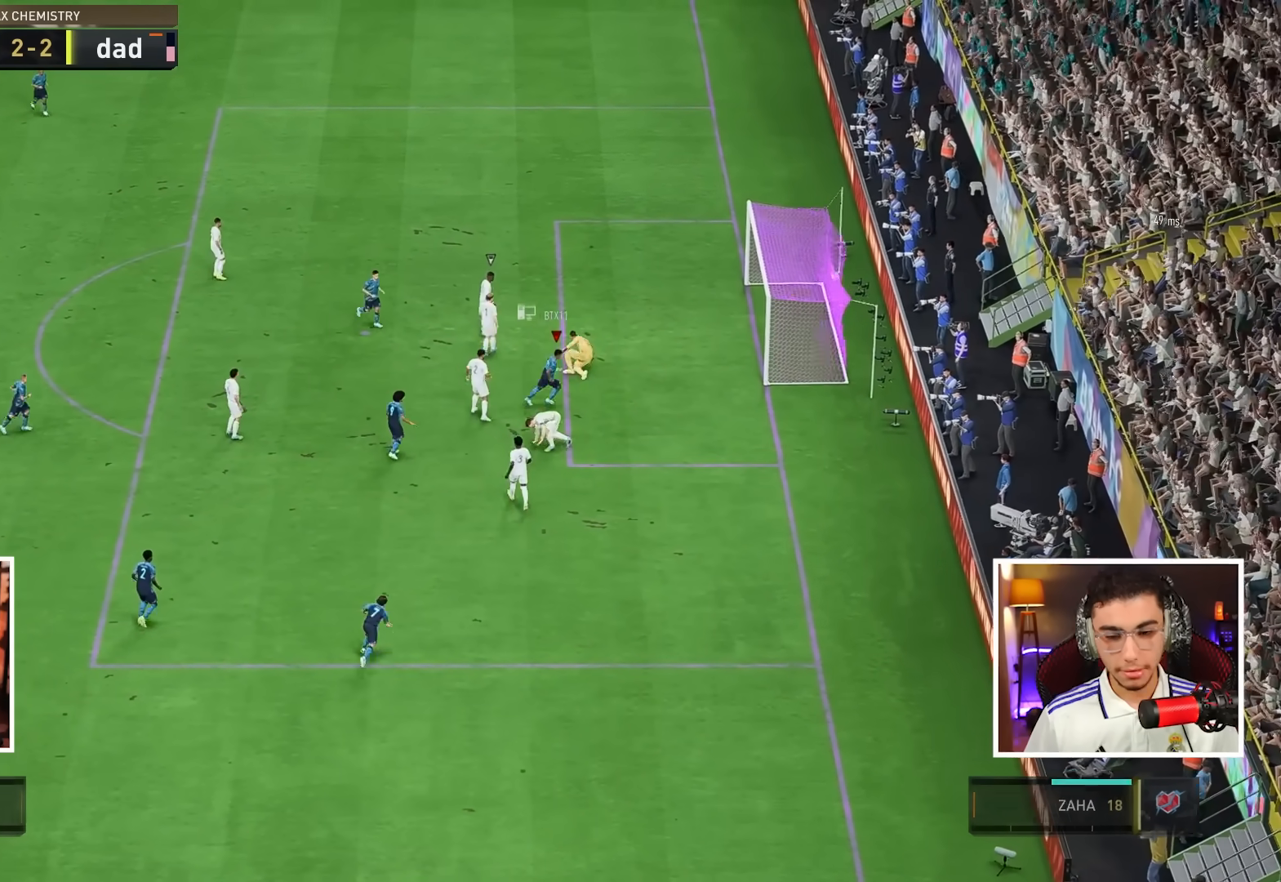
{"buttons": [], "left_stick": "center", "right_stick": "center", "events": [[200, "left_stick", "center"]]}
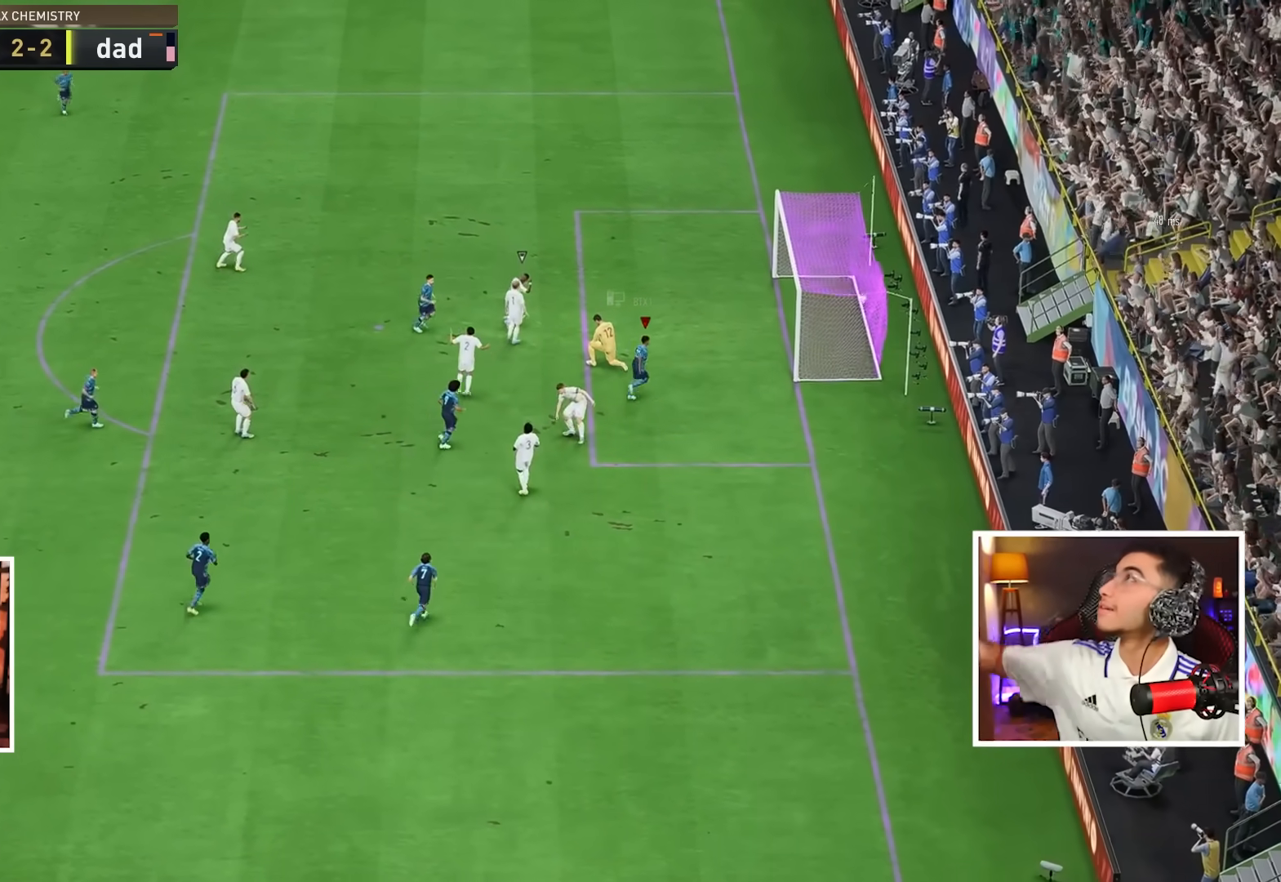
{"buttons": [], "left_stick": "center", "right_stick": "center", "events": []}
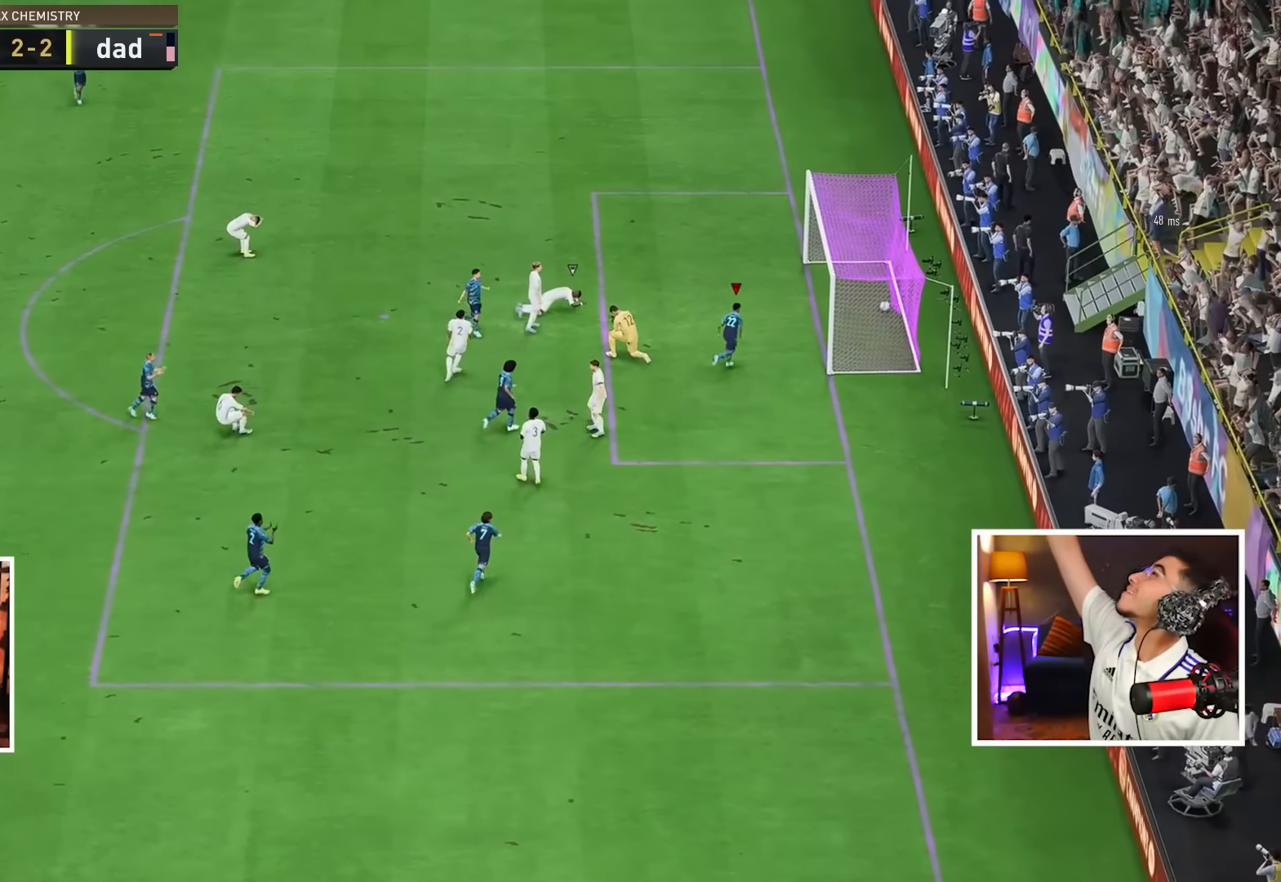
{"buttons": [], "left_stick": "center", "right_stick": "center", "events": []}
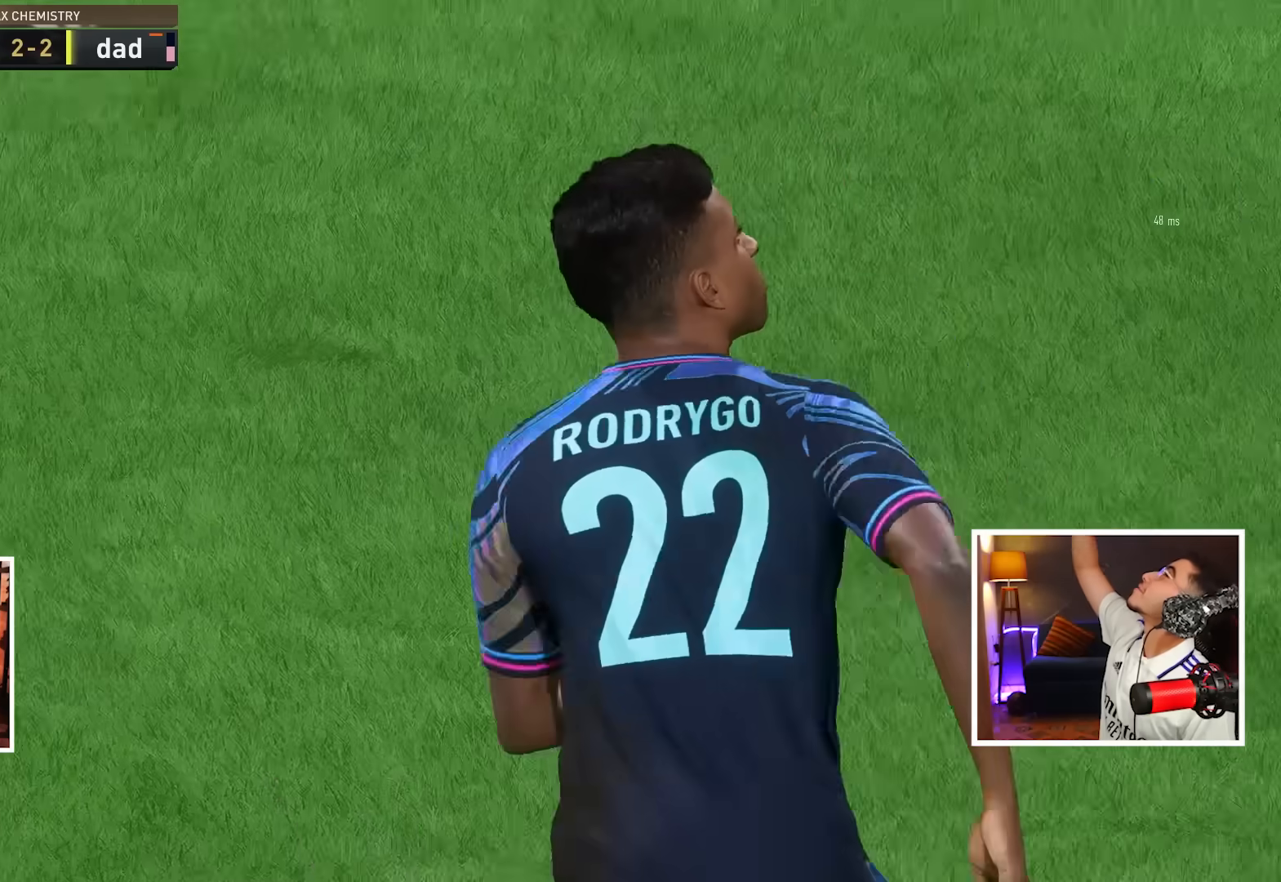
{"buttons": [], "left_stick": "center", "right_stick": "center", "events": []}
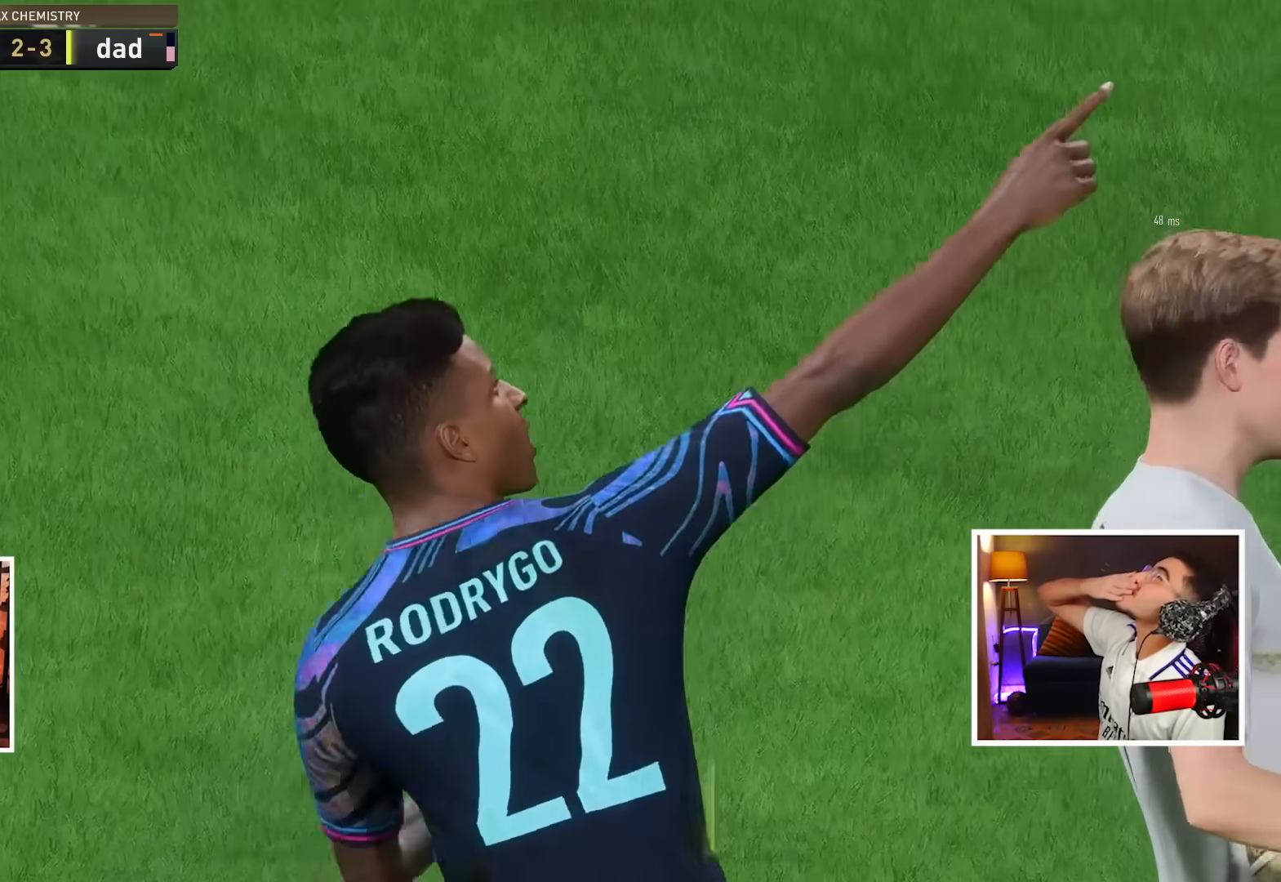
{"buttons": [], "left_stick": "center", "right_stick": "center", "events": []}